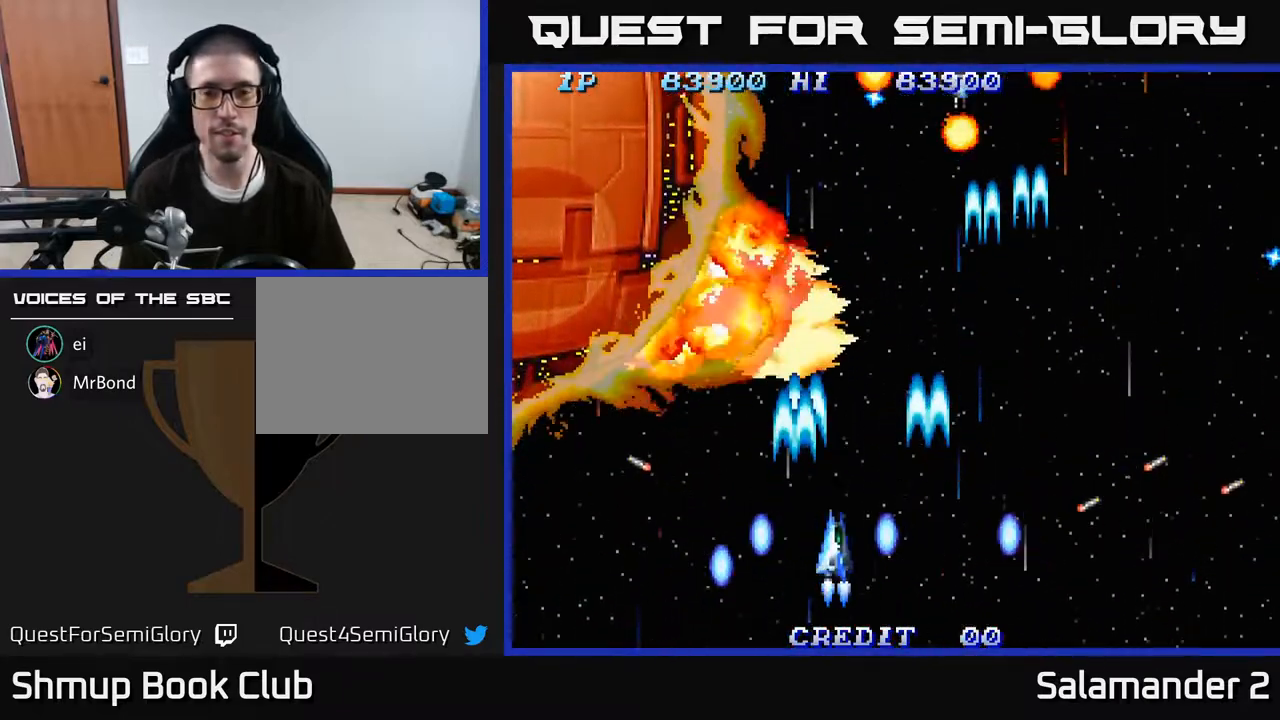
Gameplay with a controller (Xbox layout); each line is a JSON object with the inputs held at the frame after it. "events" lists button and stick changes between this image and that frame as [ms after this image, input, new state], when the widget could be followed in between. Not read: left_stick.
{"buttons": ["A", "DPAD_RIGHT"], "right_stick": "center", "events": [[33, "A", "up"], [83, "A", "down"], [217, "A", "up"], [300, "A", "down"], [417, "A", "up"], [500, "A", "down"]]}
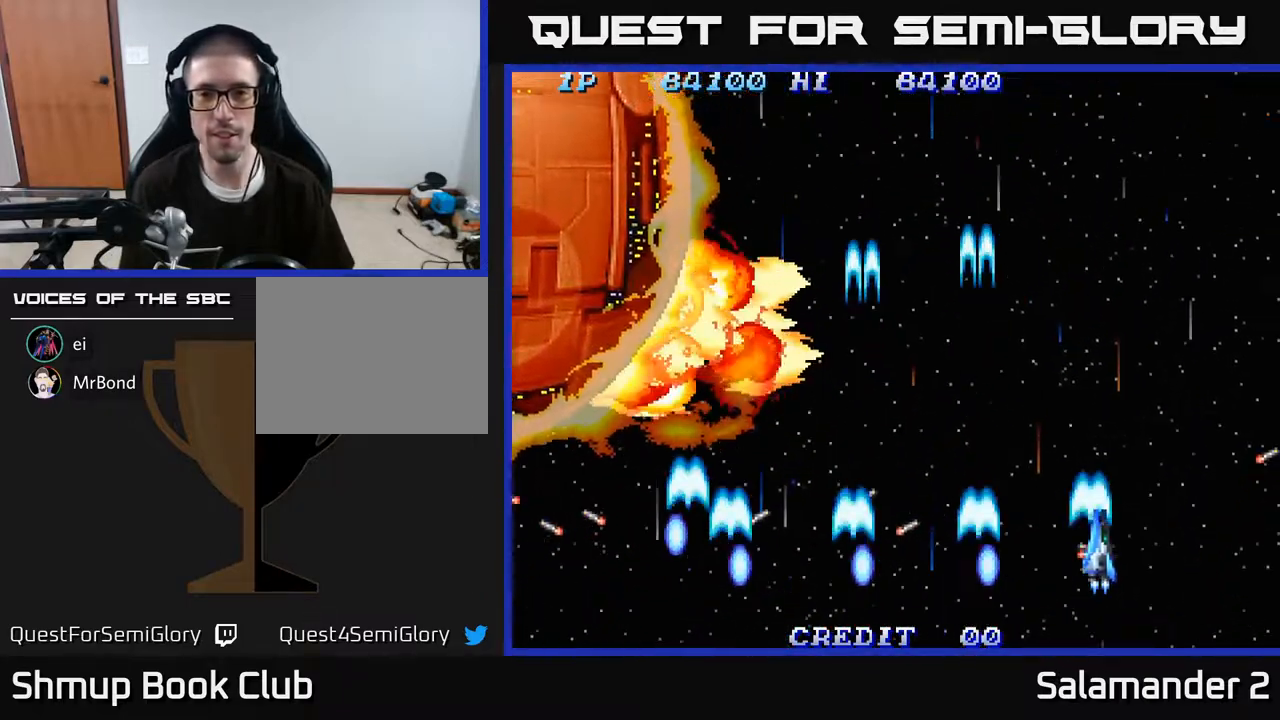
{"buttons": ["A", "DPAD_RIGHT"], "right_stick": "center", "events": [[117, "A", "up"], [200, "A", "down"], [217, "DPAD_RIGHT", "up"], [317, "A", "up"], [400, "A", "down"], [467, "DPAD_RIGHT", "down"]]}
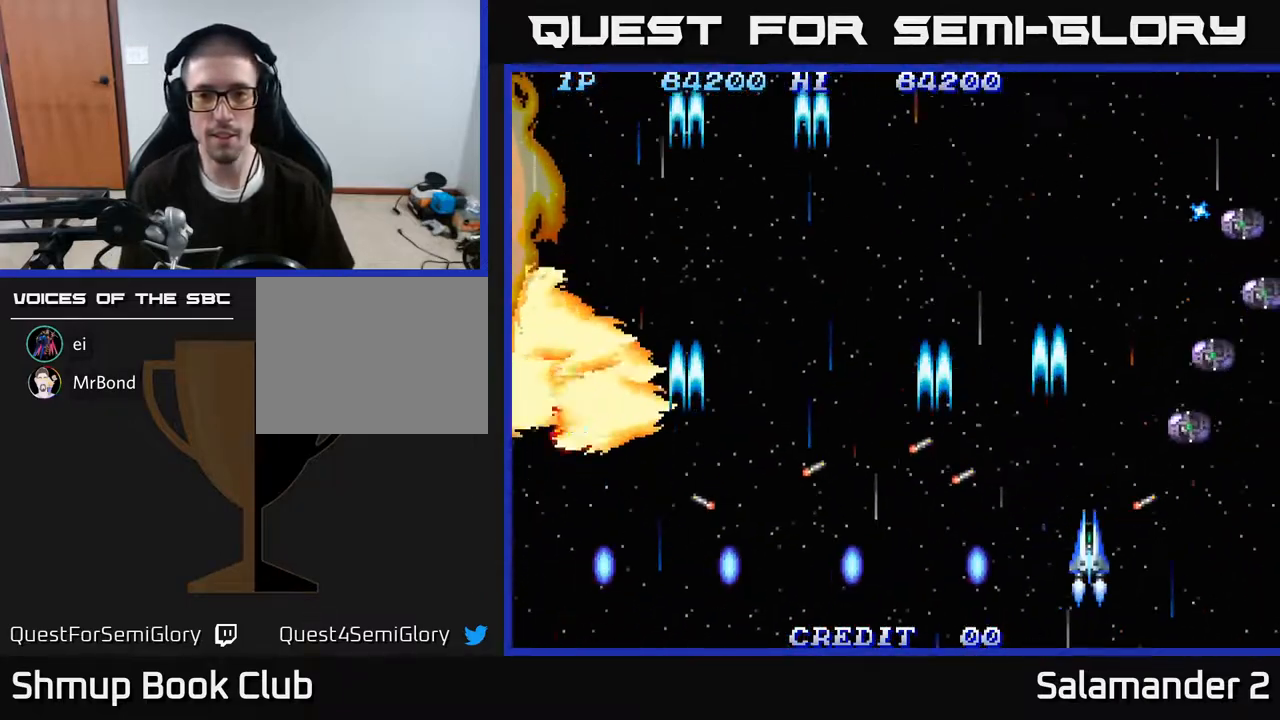
{"buttons": ["A", "DPAD_RIGHT"], "right_stick": "center", "events": [[17, "A", "up"], [83, "A", "down"], [150, "DPAD_DOWN", "down"], [167, "DPAD_RIGHT", "up"], [200, "A", "up"], [233, "DPAD_RIGHT", "down"], [267, "DPAD_DOWN", "up"], [283, "A", "down"], [367, "A", "up"], [450, "A", "down"]]}
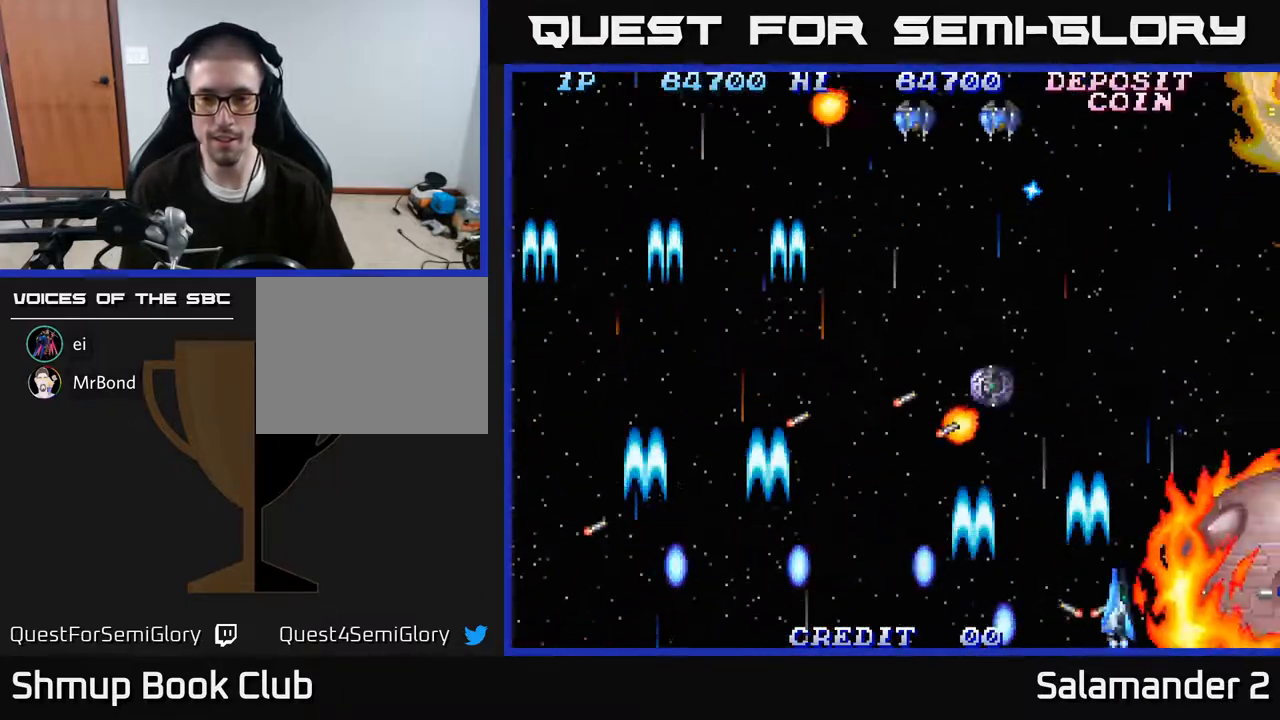
{"buttons": ["A", "DPAD_LEFT"], "right_stick": "center", "events": [[33, "A", "up"], [33, "DPAD_RIGHT", "up"], [100, "A", "down"], [133, "DPAD_LEFT", "down"], [183, "A", "up"], [267, "A", "down"], [333, "DPAD_UP", "down"], [383, "A", "up"], [450, "A", "down"], [467, "DPAD_UP", "up"]]}
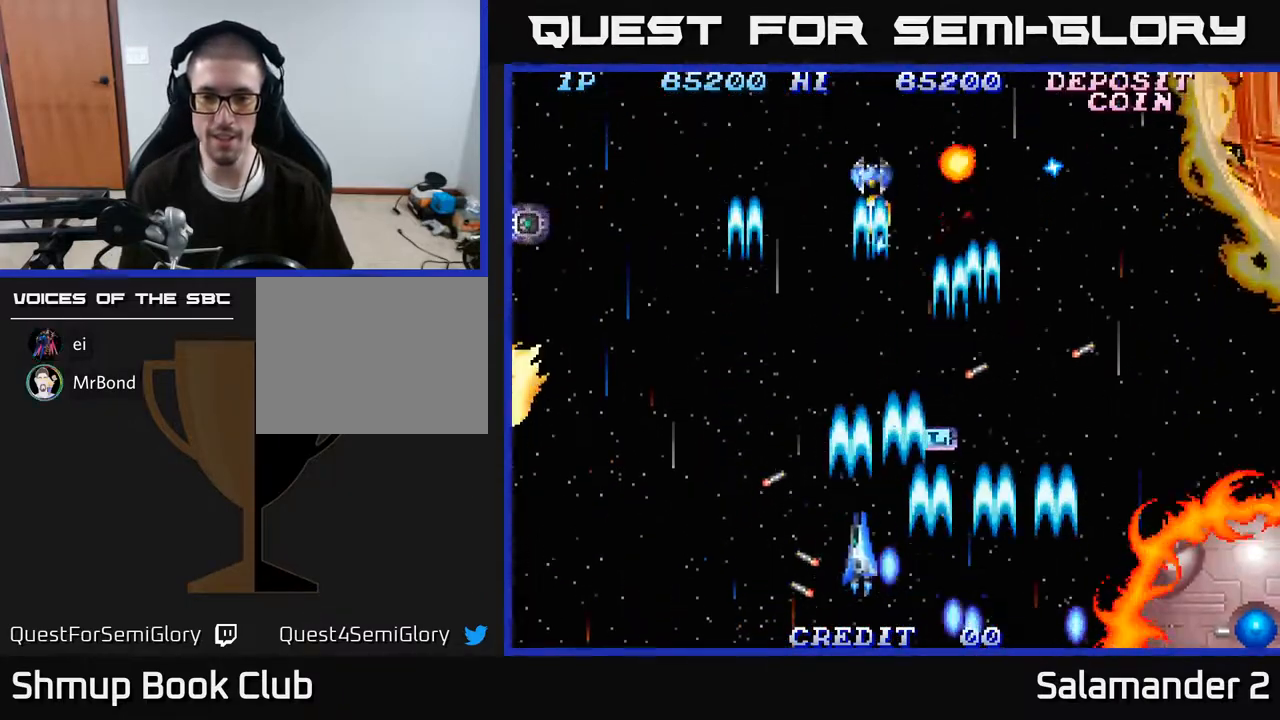
{"buttons": ["DPAD_RIGHT"], "right_stick": "center", "events": [[50, "A", "up"], [100, "DPAD_UP", "down"], [150, "A", "down"], [217, "DPAD_UP", "up"], [250, "A", "up"], [250, "DPAD_LEFT", "up"], [283, "DPAD_RIGHT", "down"], [317, "A", "down"], [450, "A", "up"]]}
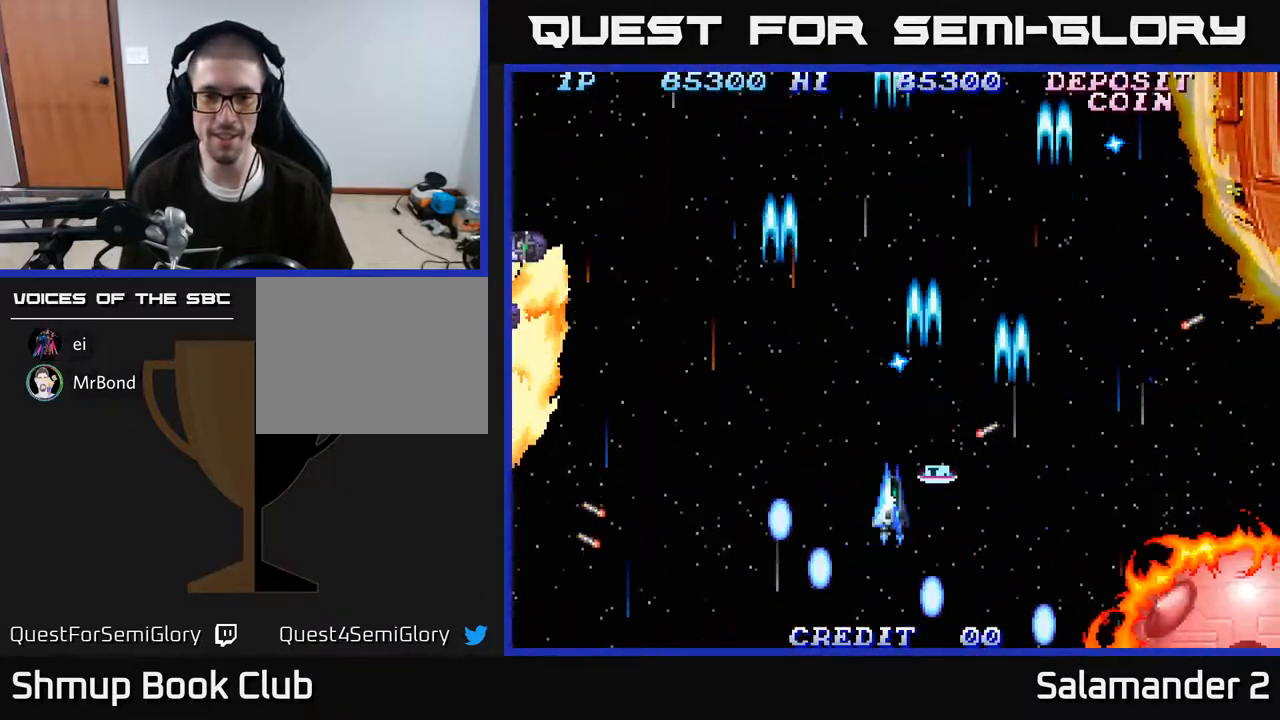
{"buttons": ["A", "DPAD_LEFT"], "right_stick": "center", "events": [[33, "A", "down"], [117, "DPAD_RIGHT", "up"], [133, "DPAD_LEFT", "down"], [150, "A", "up"], [217, "A", "down"], [233, "DPAD_DOWN", "down"], [333, "A", "up"], [400, "A", "down"], [417, "DPAD_DOWN", "up"]]}
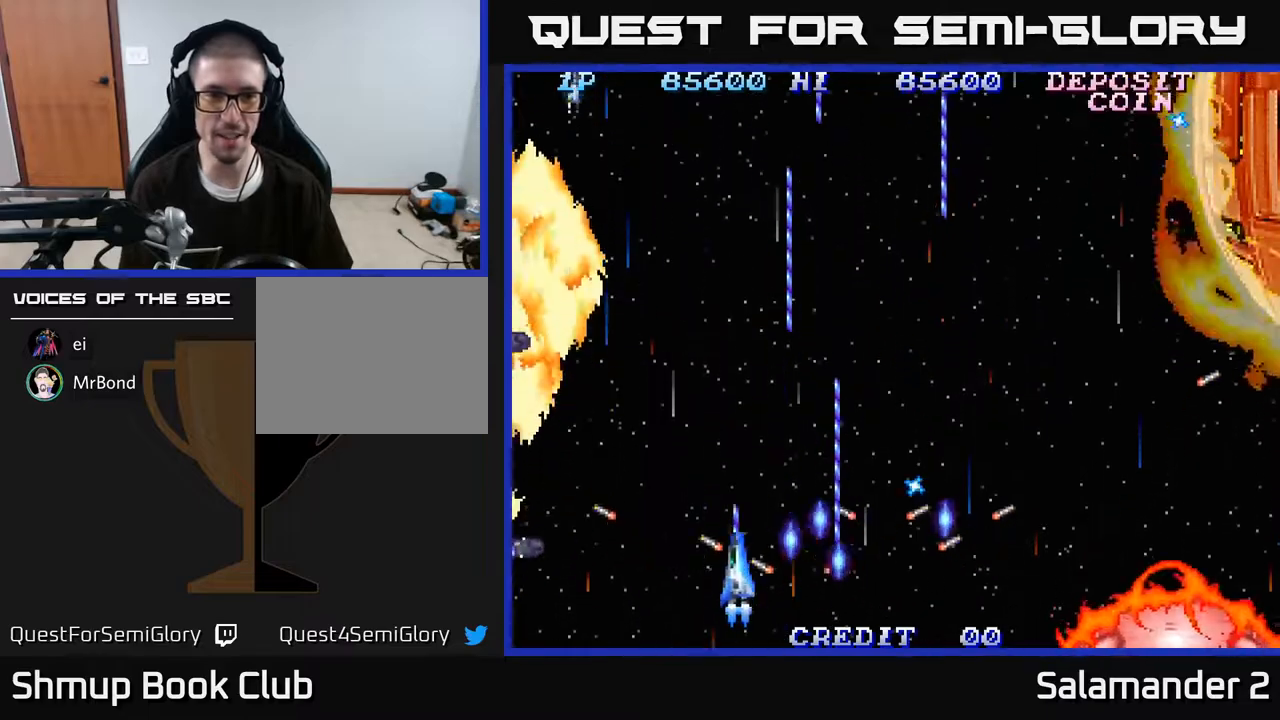
{"buttons": ["A", "DPAD_UP"], "right_stick": "center"}
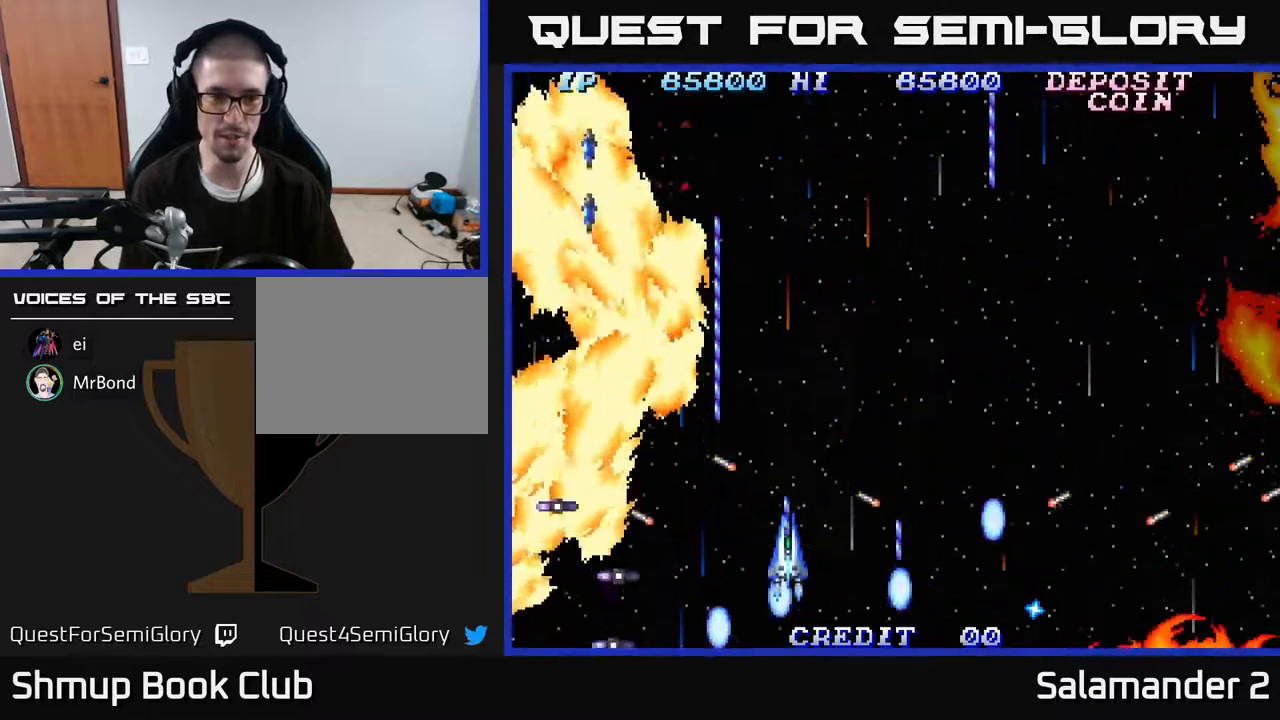
{"buttons": [], "right_stick": "center", "events": [[117, "A", "up"], [117, "DPAD_RIGHT", "down"], [183, "A", "down"], [233, "DPAD_RIGHT", "up"], [283, "A", "up"], [300, "DPAD_UP", "up"], [350, "A", "down"], [483, "A", "up"]]}
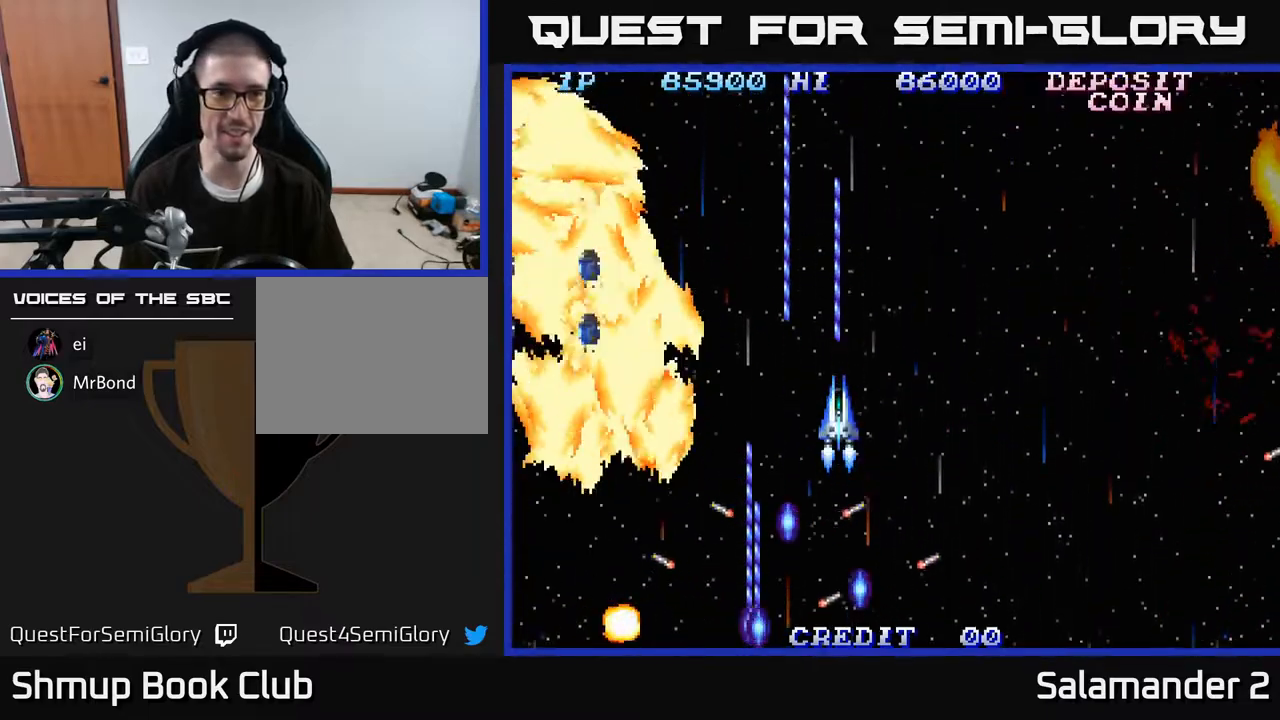
{"buttons": ["A", "DPAD_LEFT"], "right_stick": "center", "events": [[33, "A", "down"], [167, "A", "up"], [183, "DPAD_DOWN", "down"], [233, "A", "down"], [317, "DPAD_LEFT", "down"], [367, "A", "up"], [417, "DPAD_DOWN", "up"], [433, "A", "down"]]}
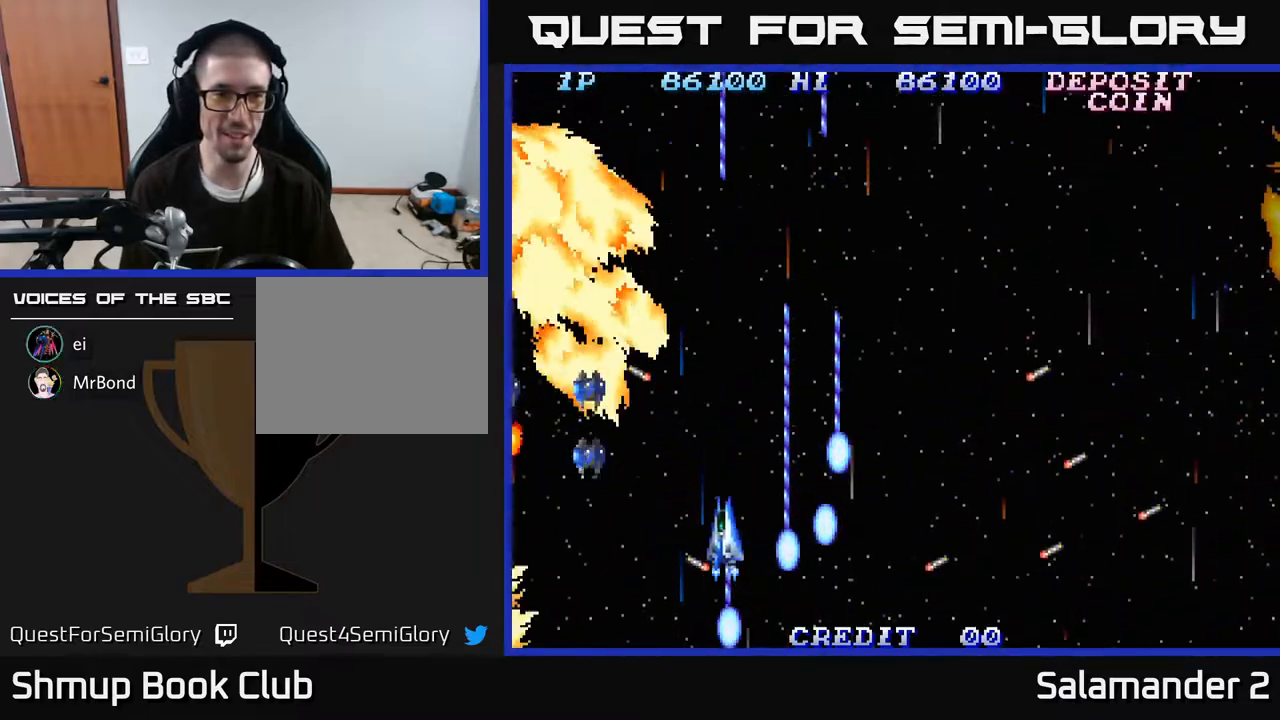
{"buttons": ["A", "DPAD_RIGHT"], "right_stick": "center"}
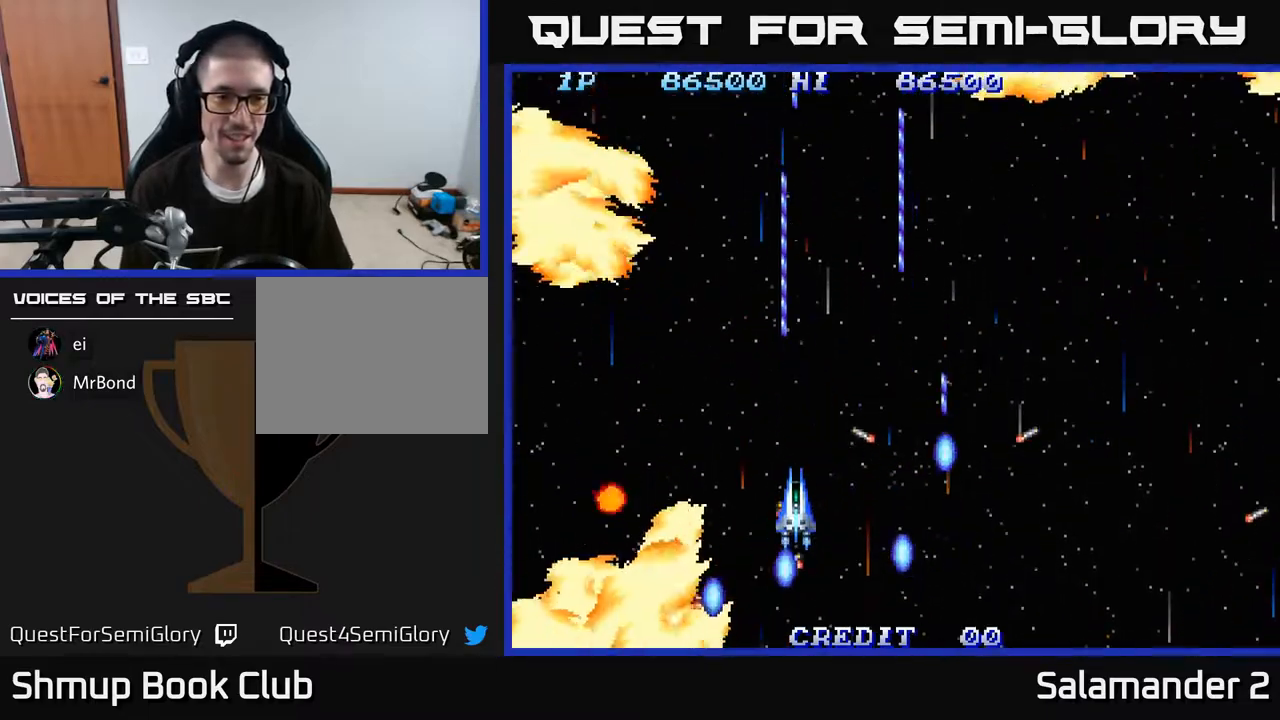
{"buttons": ["A", "DPAD_UP", "DPAD_RIGHT"], "right_stick": "center", "events": [[100, "DPAD_UP", "down"], [133, "A", "up"], [150, "DPAD_RIGHT", "up"], [183, "A", "down"], [300, "DPAD_RIGHT", "down"], [317, "A", "up"], [383, "A", "down"]]}
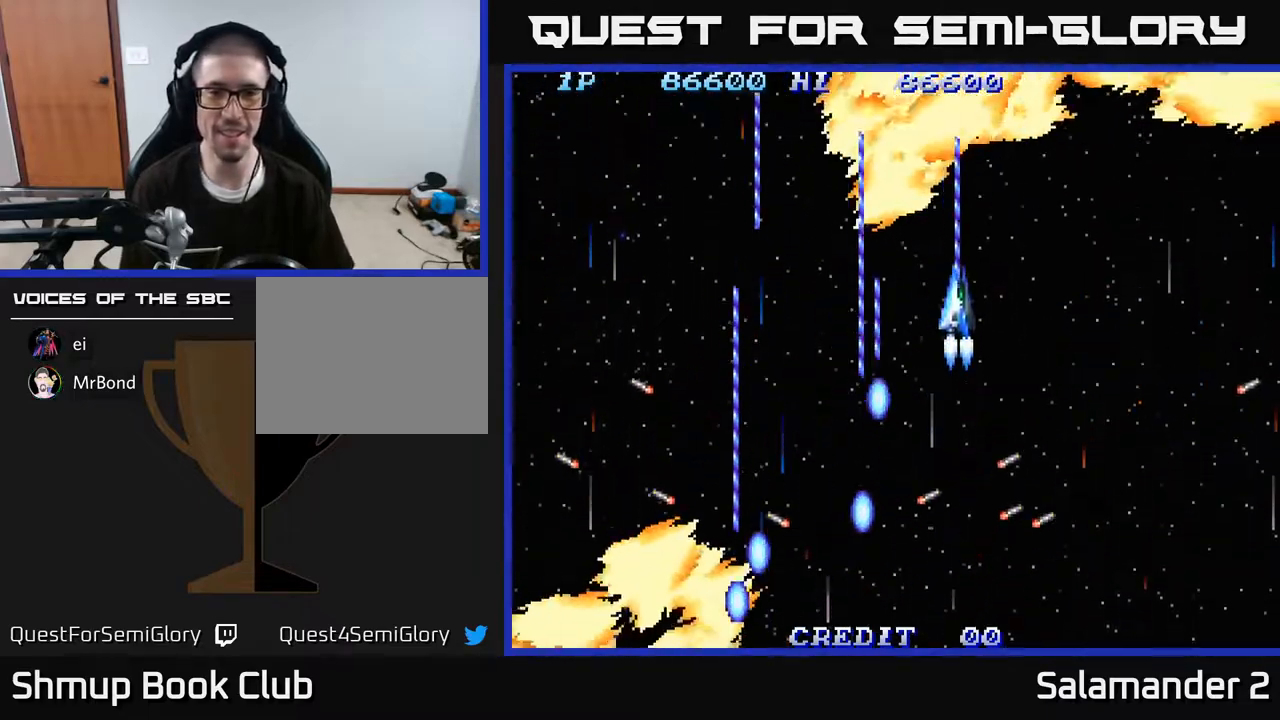
{"buttons": ["A", "DPAD_DOWN"], "right_stick": "center", "events": [[50, "A", "up"], [67, "DPAD_UP", "up"], [100, "A", "down"], [200, "DPAD_DOWN", "down"], [300, "A", "up"], [350, "A", "down"], [417, "DPAD_RIGHT", "up"]]}
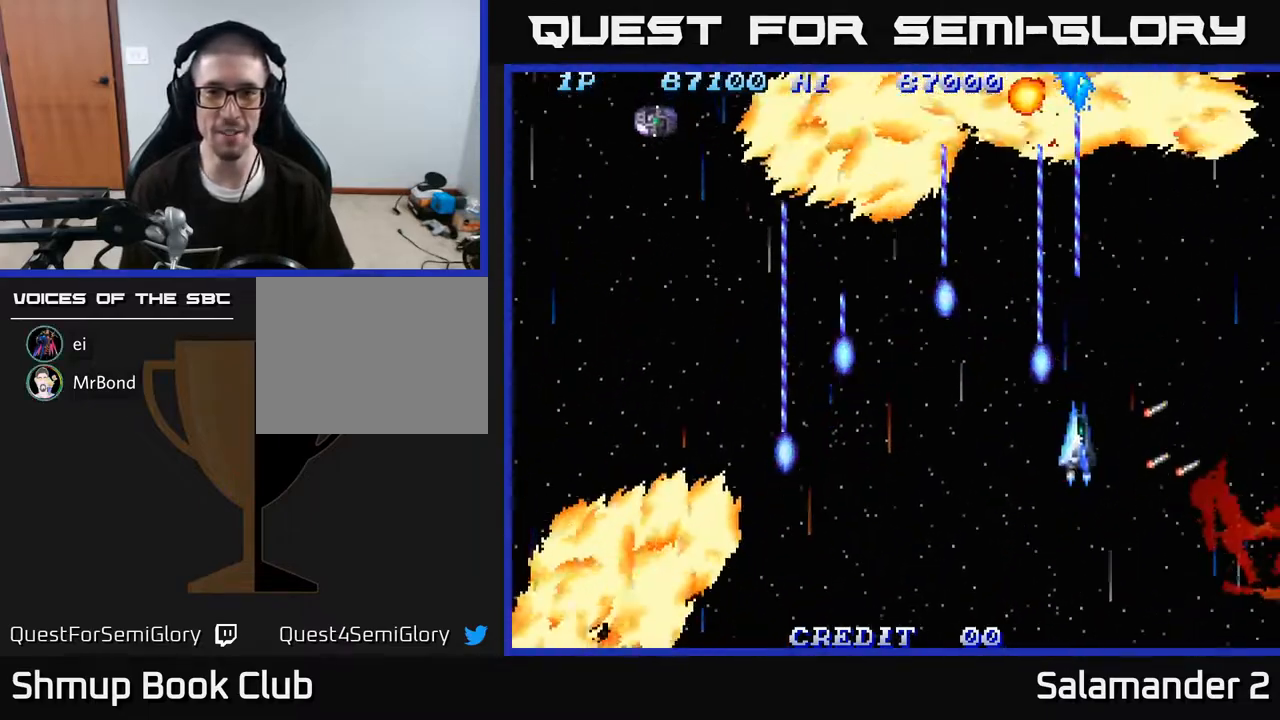
{"buttons": ["A", "DPAD_UP", "DPAD_LEFT"], "right_stick": "center", "events": [[17, "DPAD_RIGHT", "down"], [150, "DPAD_RIGHT", "up"], [183, "DPAD_LEFT", "down"], [250, "DPAD_DOWN", "up"], [417, "DPAD_UP", "down"], [433, "A", "up"], [500, "A", "down"]]}
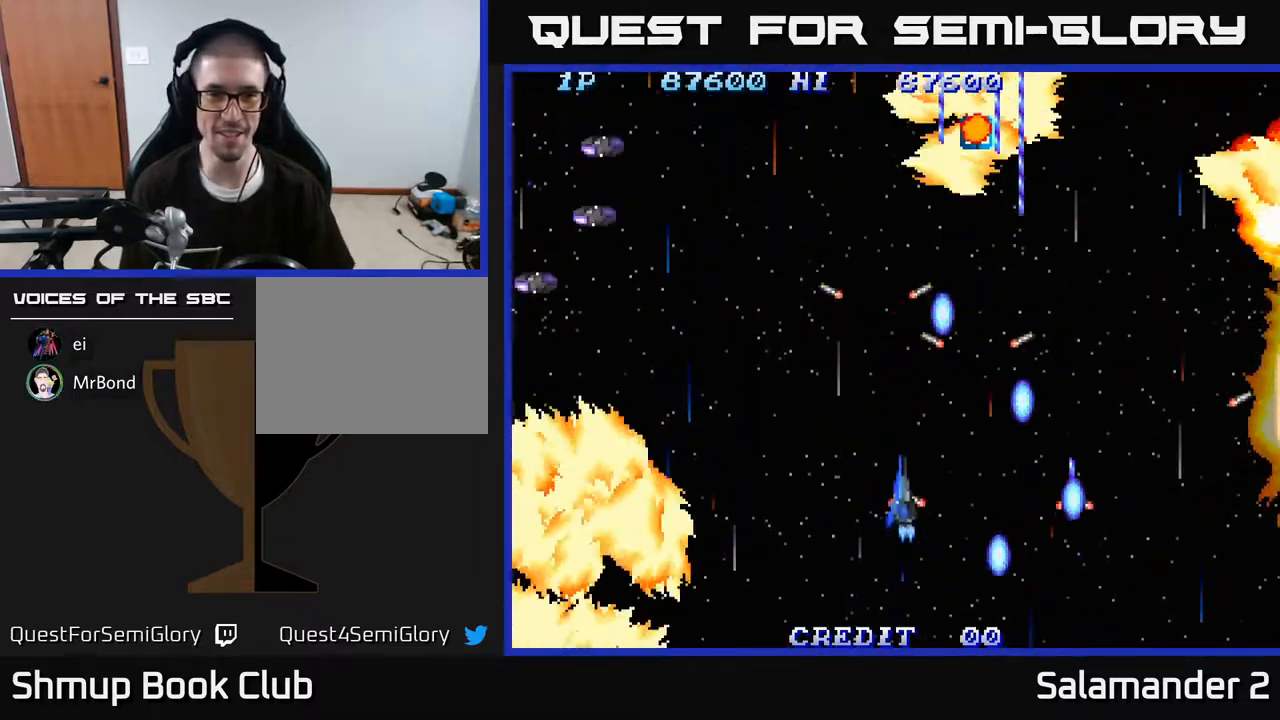
{"buttons": ["A", "DPAD_DOWN"], "right_stick": "center", "events": [[150, "A", "up"], [200, "A", "down"], [267, "DPAD_UP", "up"], [333, "A", "up"], [333, "DPAD_LEFT", "up"], [383, "A", "down"], [417, "DPAD_DOWN", "down"]]}
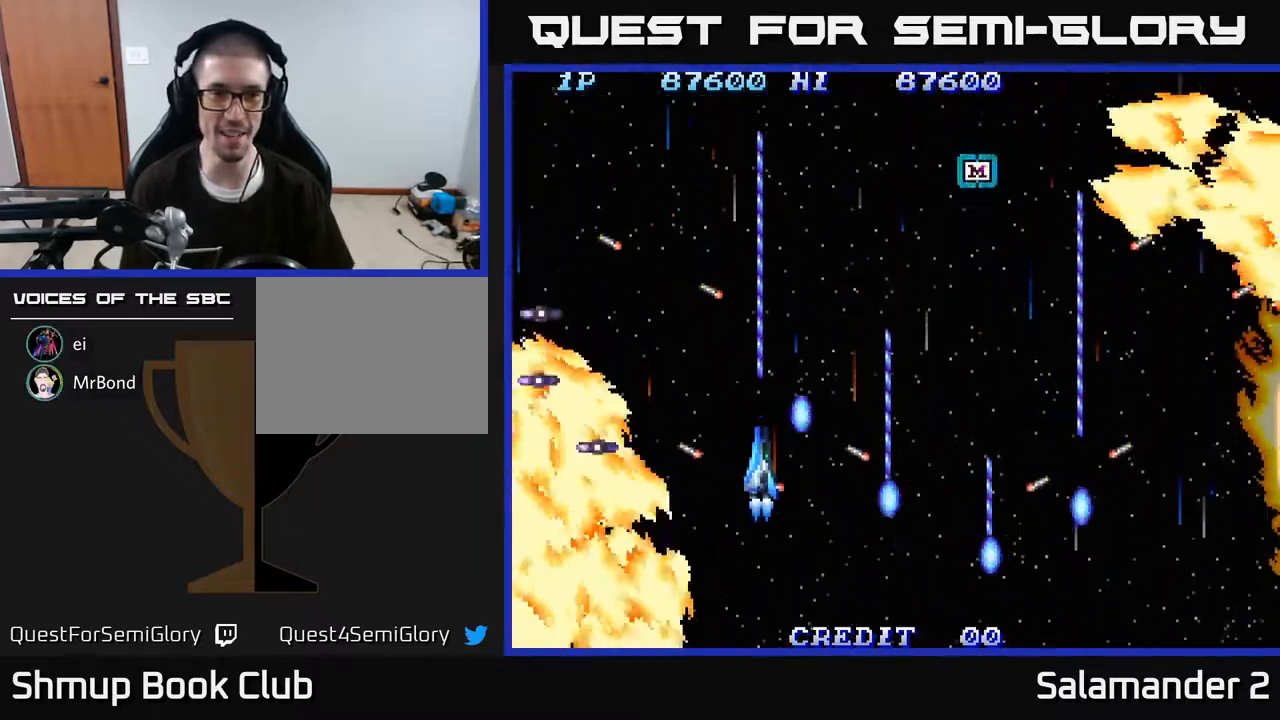
{"buttons": ["A"], "right_stick": "center"}
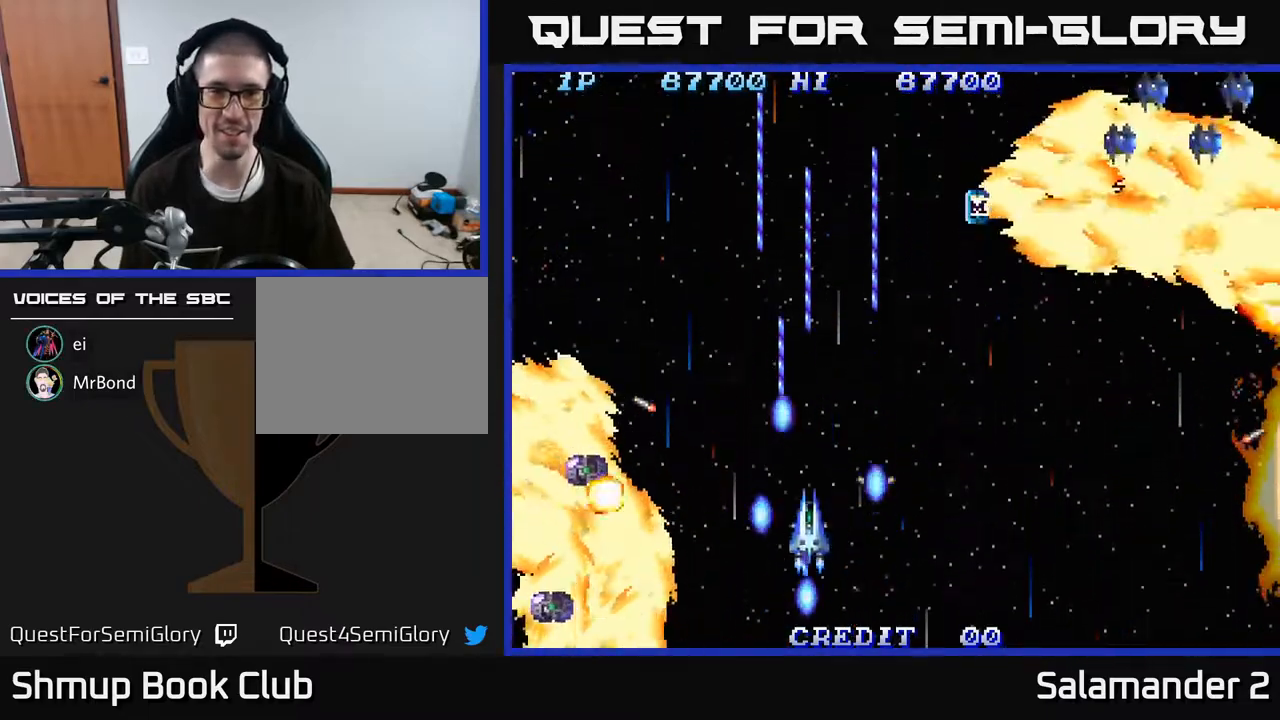
{"buttons": ["A", "DPAD_RIGHT"], "right_stick": "center", "events": [[17, "DPAD_RIGHT", "down"], [17, "DPAD_UP", "down"], [117, "A", "up"], [183, "A", "down"], [233, "DPAD_UP", "up"], [317, "A", "up"], [367, "A", "down"], [433, "DPAD_DOWN", "down"], [500, "DPAD_DOWN", "up"]]}
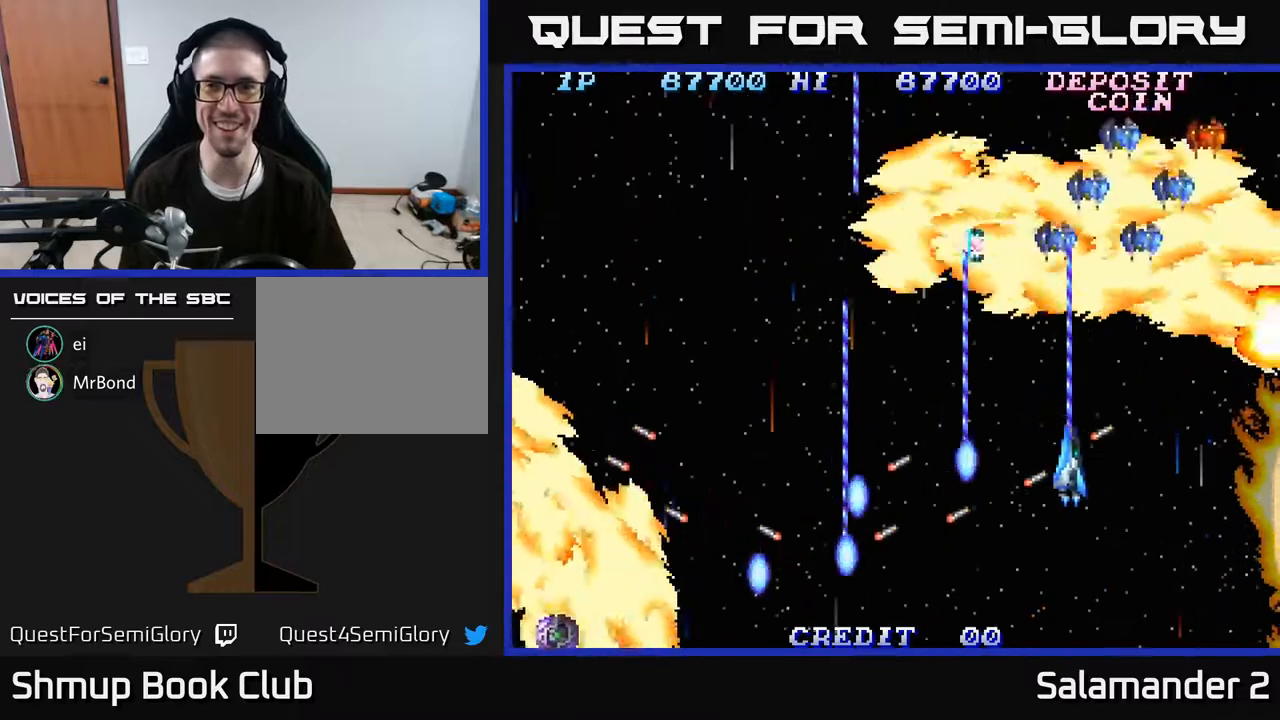
{"buttons": ["A", "DPAD_DOWN"], "right_stick": "center", "events": [[17, "A", "up"], [67, "A", "down"], [150, "DPAD_DOWN", "down"], [200, "A", "up"], [200, "DPAD_RIGHT", "up"], [233, "A", "down"], [317, "DPAD_DOWN", "up"], [350, "DPAD_LEFT", "down"], [400, "A", "up"], [433, "A", "down"], [483, "DPAD_LEFT", "up"], [500, "DPAD_DOWN", "down"]]}
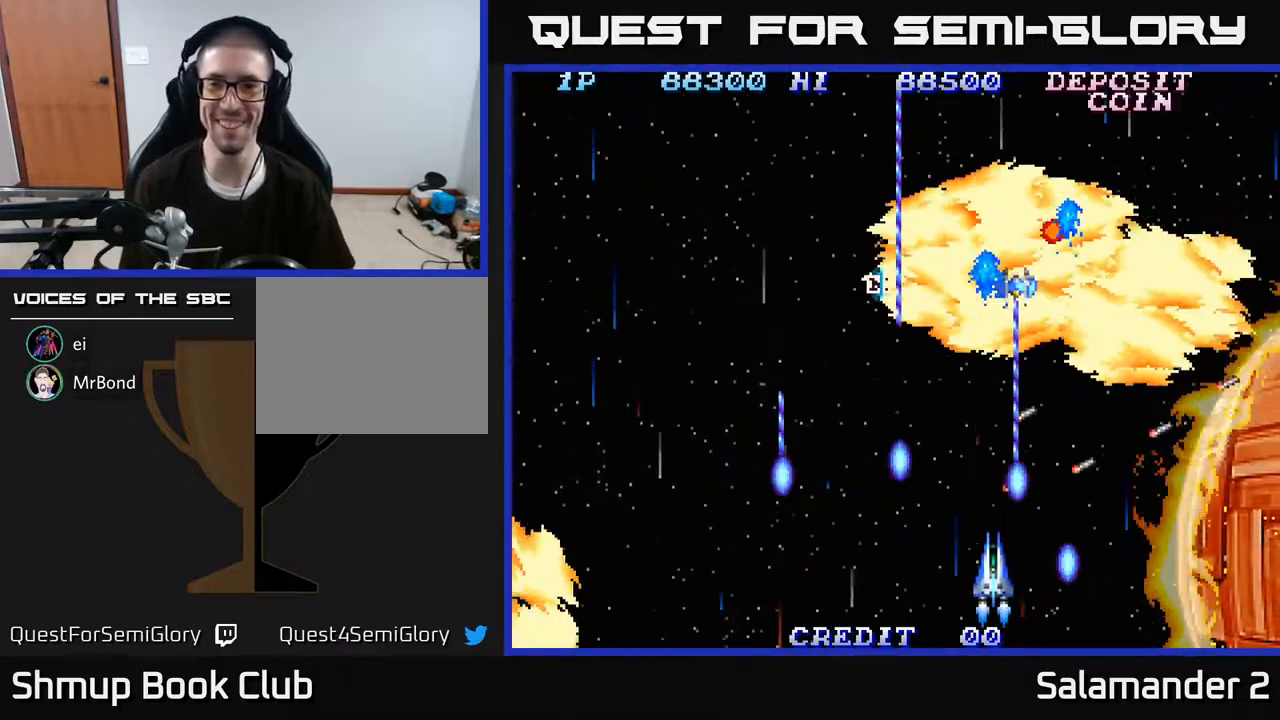
{"buttons": ["DPAD_LEFT"], "right_stick": "center"}
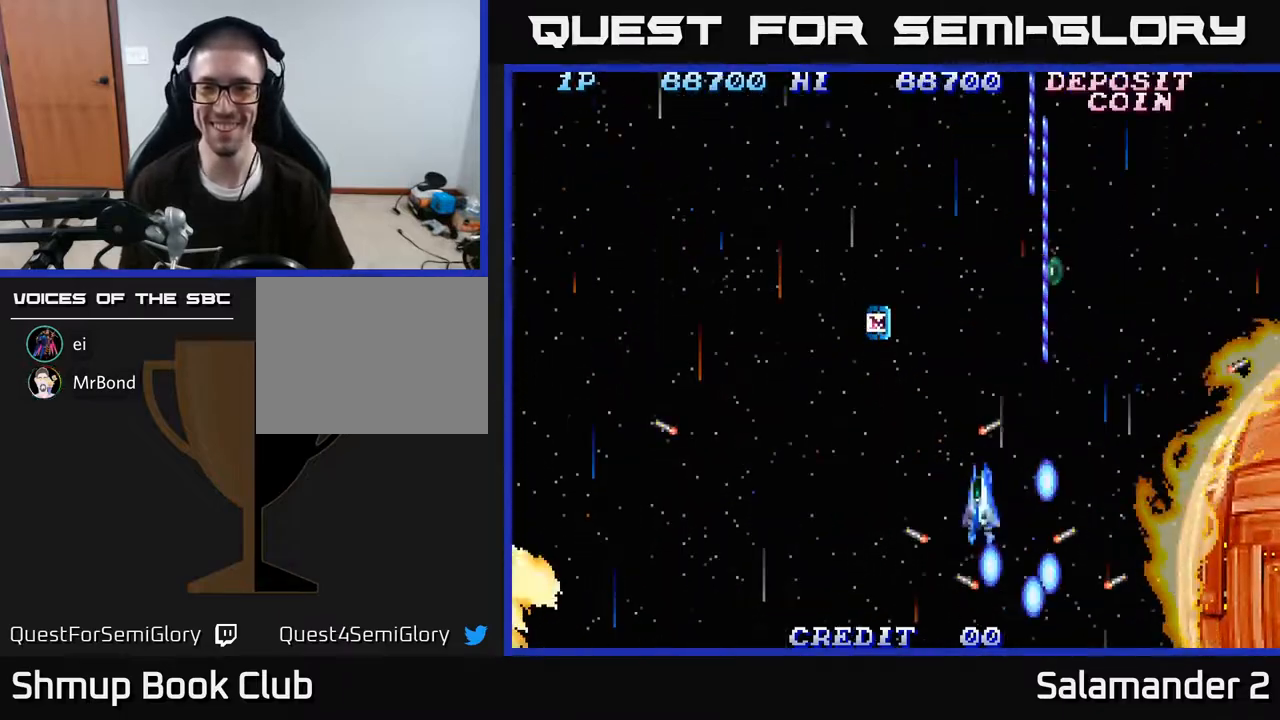
{"buttons": ["A", "DPAD_UP", "DPAD_RIGHT"], "right_stick": "center", "events": [[33, "A", "down"], [133, "DPAD_UP", "down"], [183, "DPAD_LEFT", "up"], [200, "A", "up"], [267, "A", "down"], [283, "DPAD_RIGHT", "down"], [433, "A", "up"], [483, "A", "down"]]}
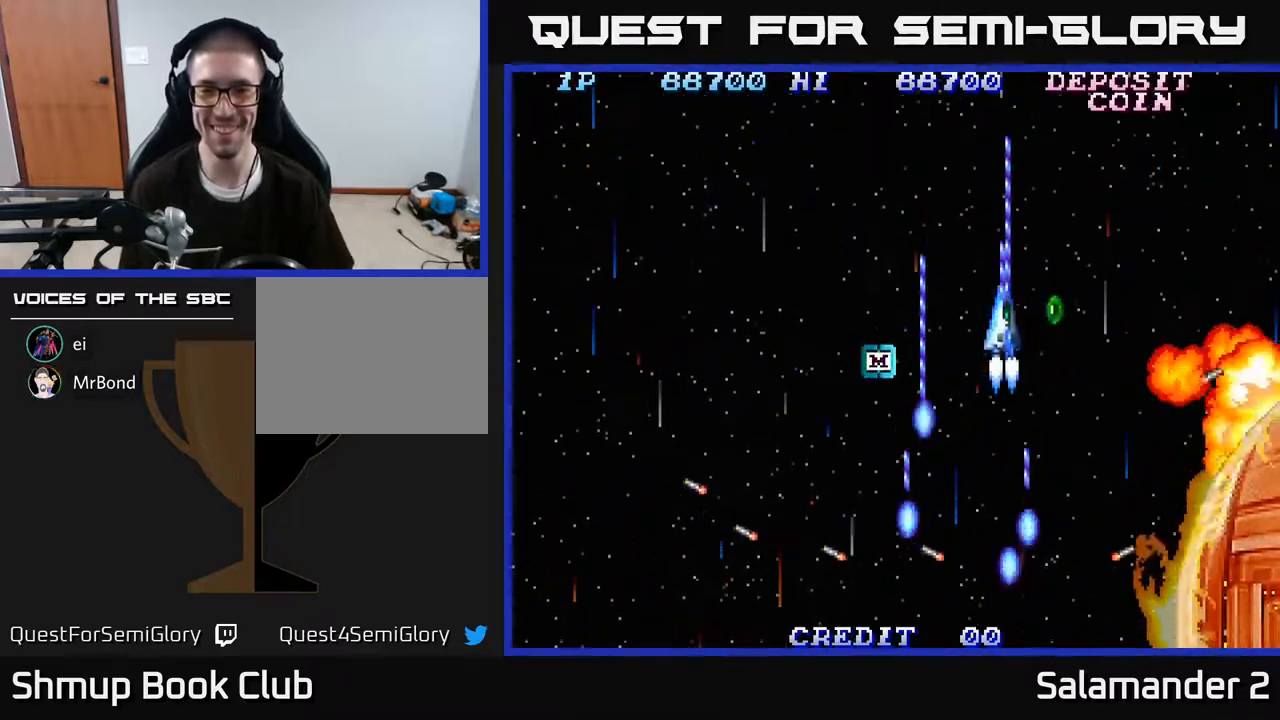
{"buttons": ["A", "DPAD_DOWN", "DPAD_RIGHT"], "right_stick": "center"}
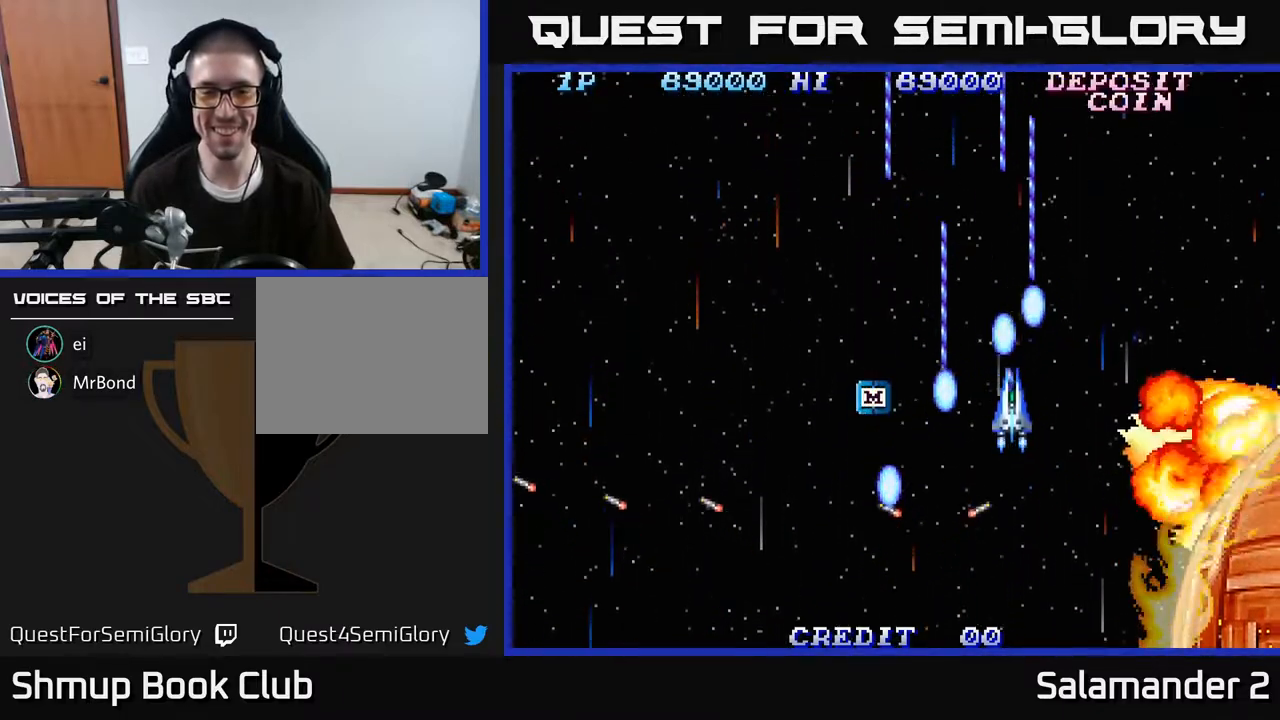
{"buttons": ["DPAD_LEFT"], "right_stick": "center"}
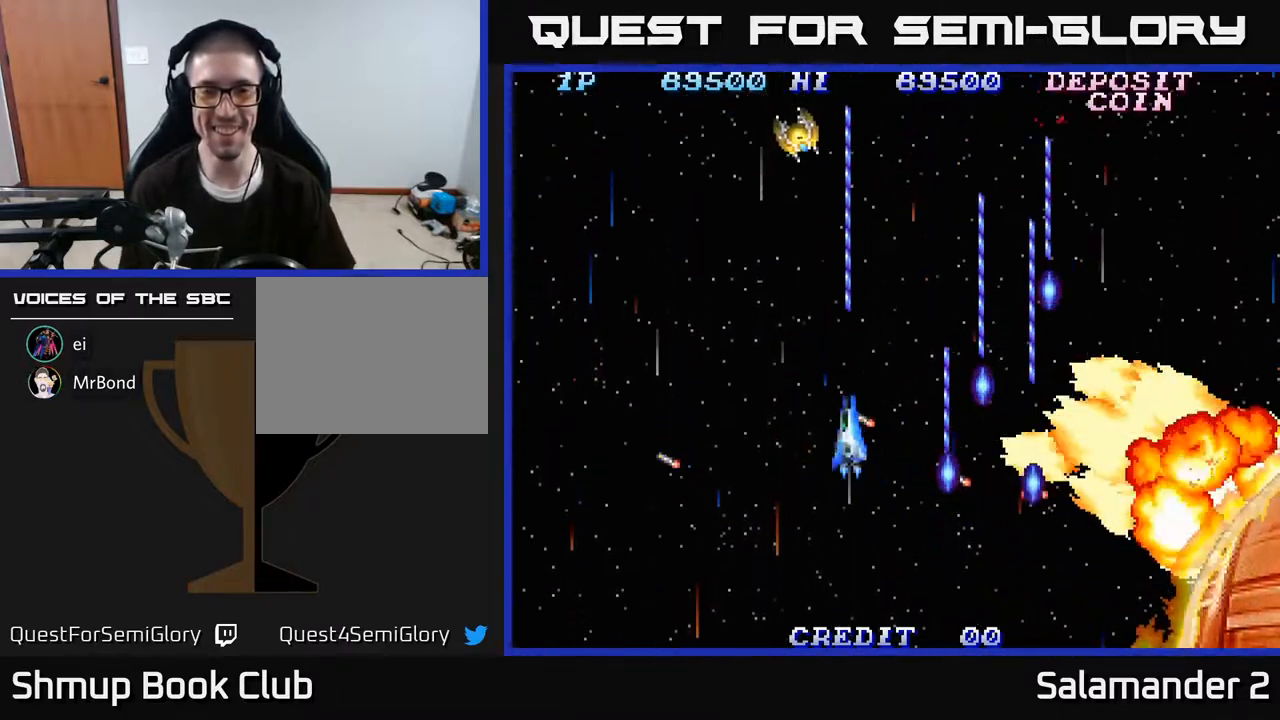
{"buttons": ["A", "DPAD_LEFT"], "right_stick": "center", "events": [[17, "A", "down"], [17, "DPAD_DOWN", "down"], [83, "DPAD_LEFT", "up"], [150, "DPAD_LEFT", "down"], [183, "A", "up"], [200, "DPAD_DOWN", "up"], [217, "A", "down"], [383, "A", "up"], [417, "DPAD_DOWN", "down"], [433, "A", "down"], [500, "DPAD_DOWN", "up"]]}
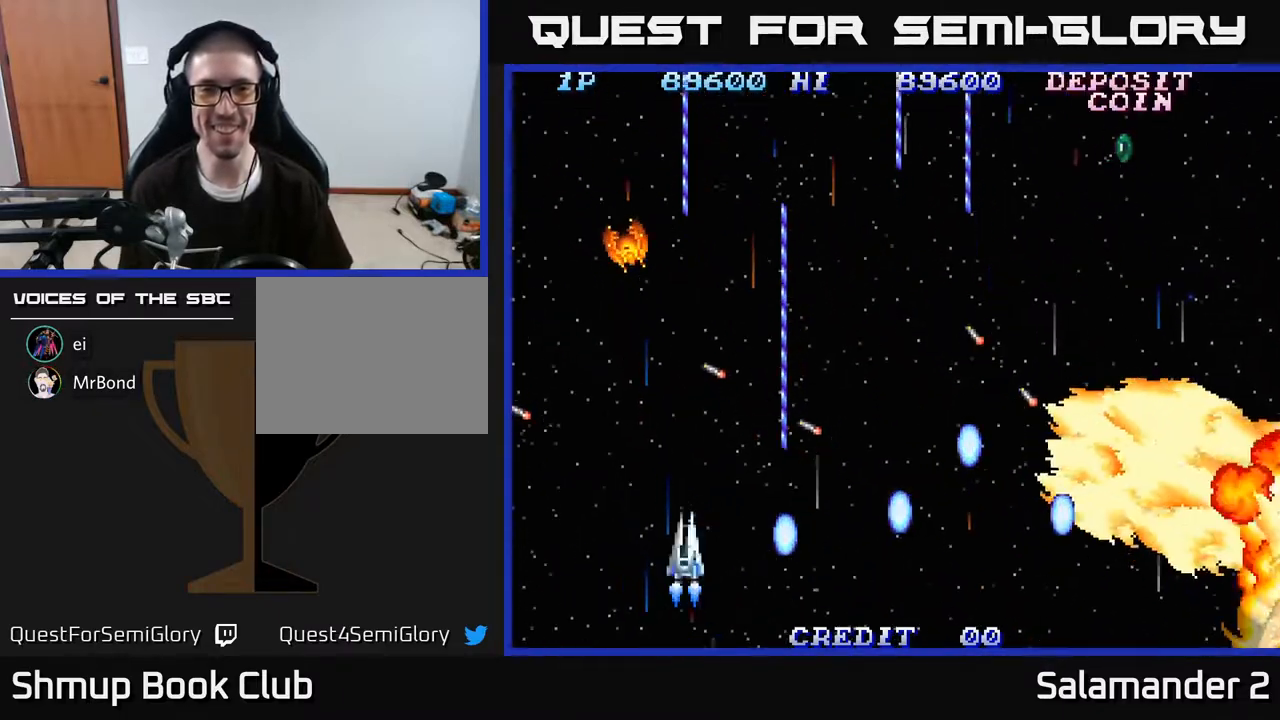
{"buttons": ["A"], "right_stick": "center", "events": [[100, "A", "up"], [167, "A", "down"], [350, "A", "up"], [417, "A", "down"], [417, "DPAD_LEFT", "up"]]}
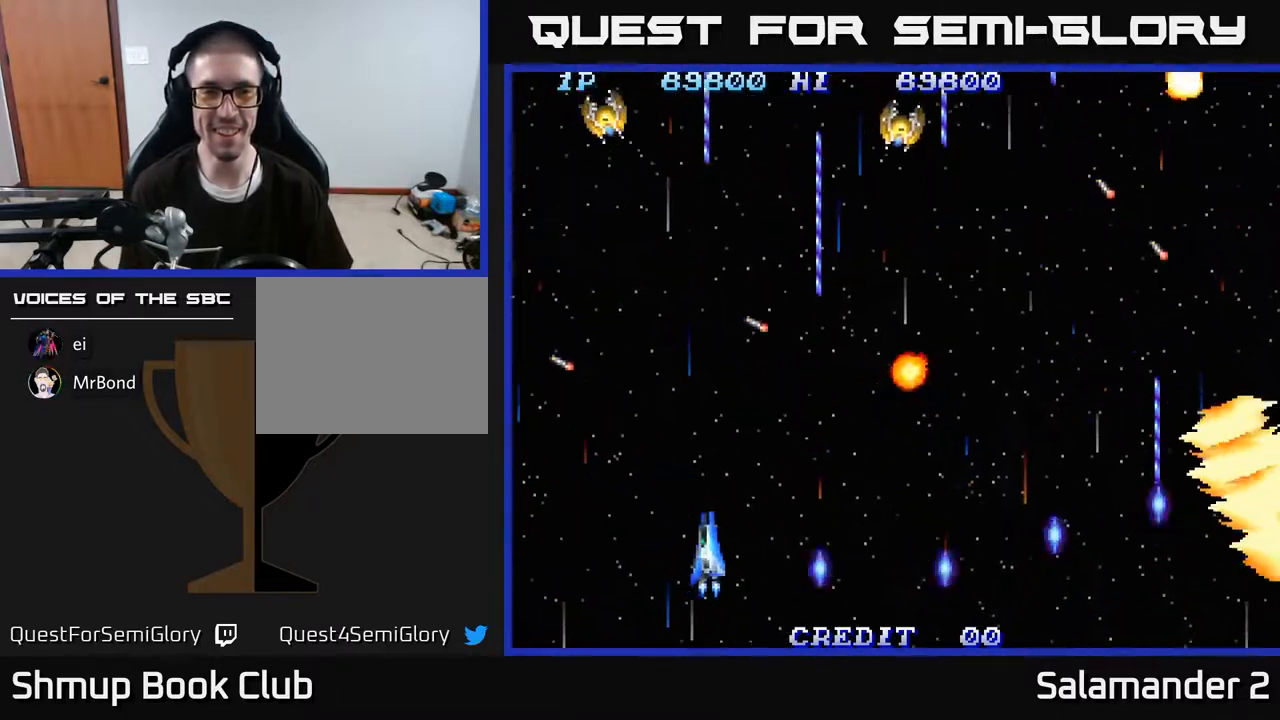
{"buttons": ["DPAD_RIGHT"], "right_stick": "center", "events": [[50, "DPAD_LEFT", "down"], [83, "A", "up"], [100, "A", "down"], [200, "DPAD_DOWN", "down"], [200, "DPAD_LEFT", "up"], [250, "DPAD_RIGHT", "down"], [267, "A", "up"], [267, "DPAD_DOWN", "up"], [317, "A", "down"], [483, "A", "up"]]}
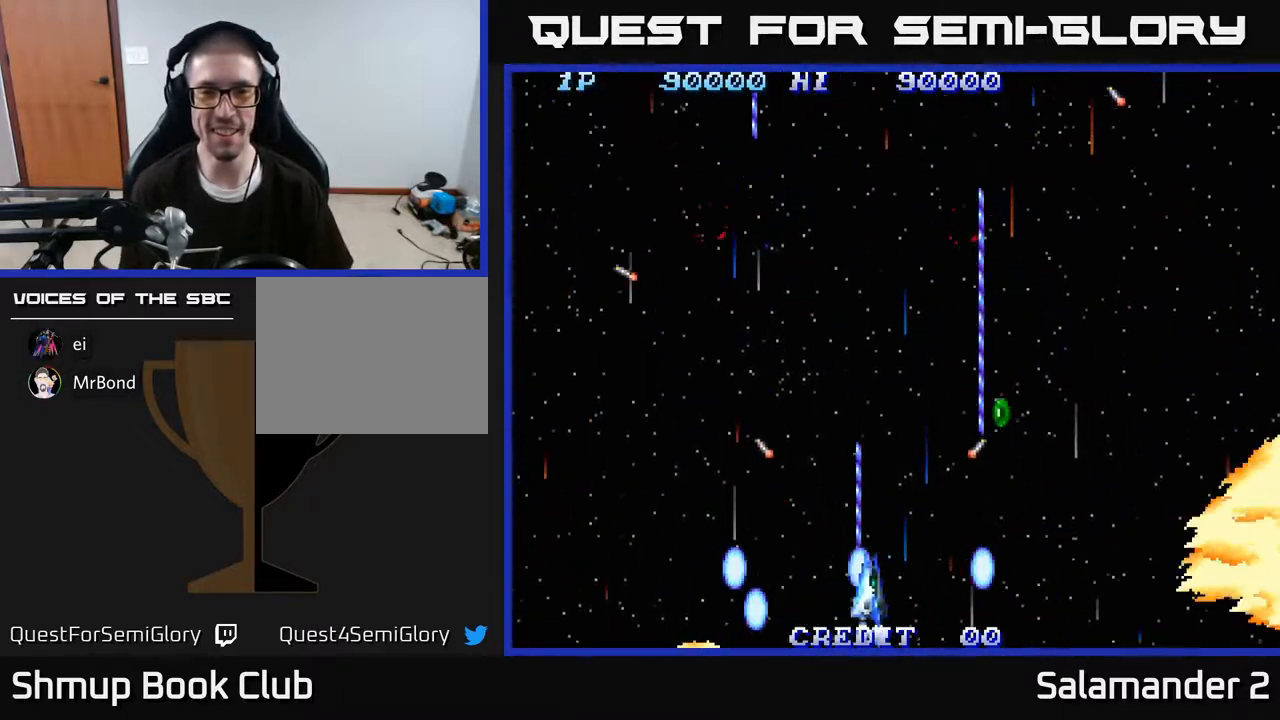
{"buttons": ["A", "DPAD_UP"], "right_stick": "center", "events": [[33, "A", "down"], [50, "DPAD_RIGHT", "up"], [67, "DPAD_UP", "down"], [200, "A", "up"], [233, "DPAD_RIGHT", "down"], [250, "A", "down"], [283, "DPAD_UP", "up"], [417, "A", "up"], [417, "DPAD_UP", "down"], [467, "A", "down"], [500, "DPAD_RIGHT", "up"]]}
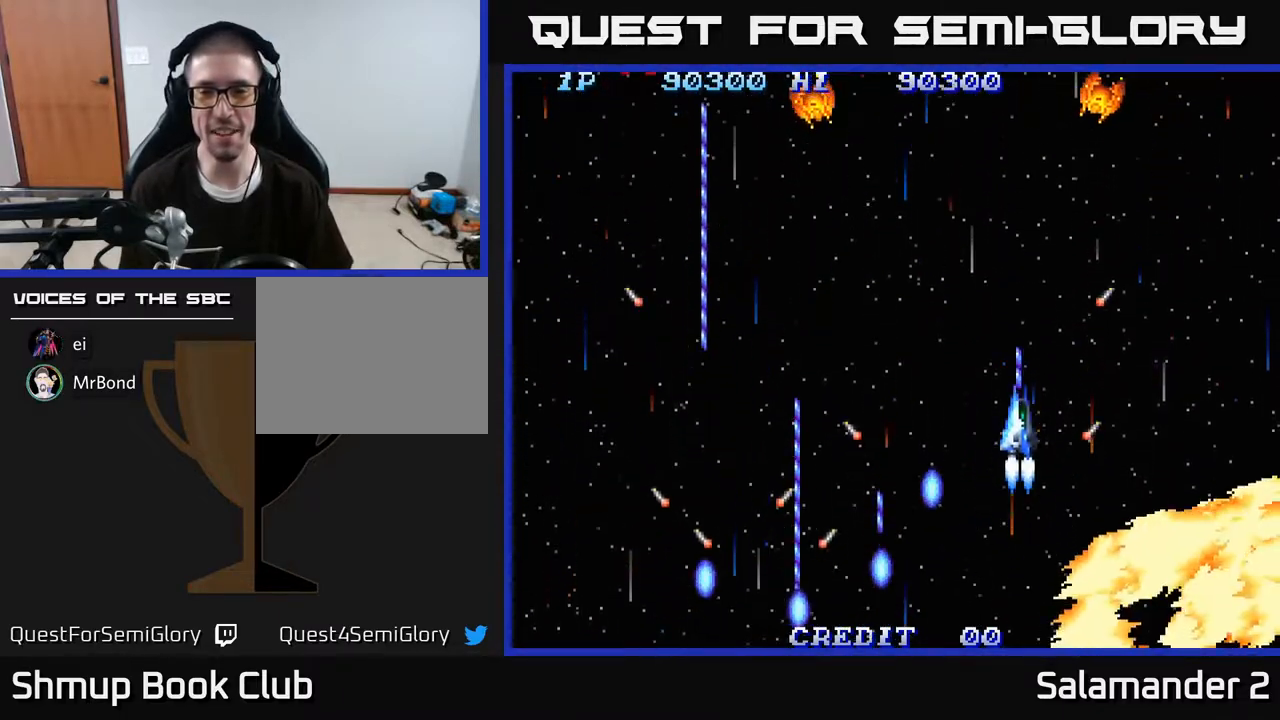
{"buttons": ["A", "DPAD_LEFT"], "right_stick": "center"}
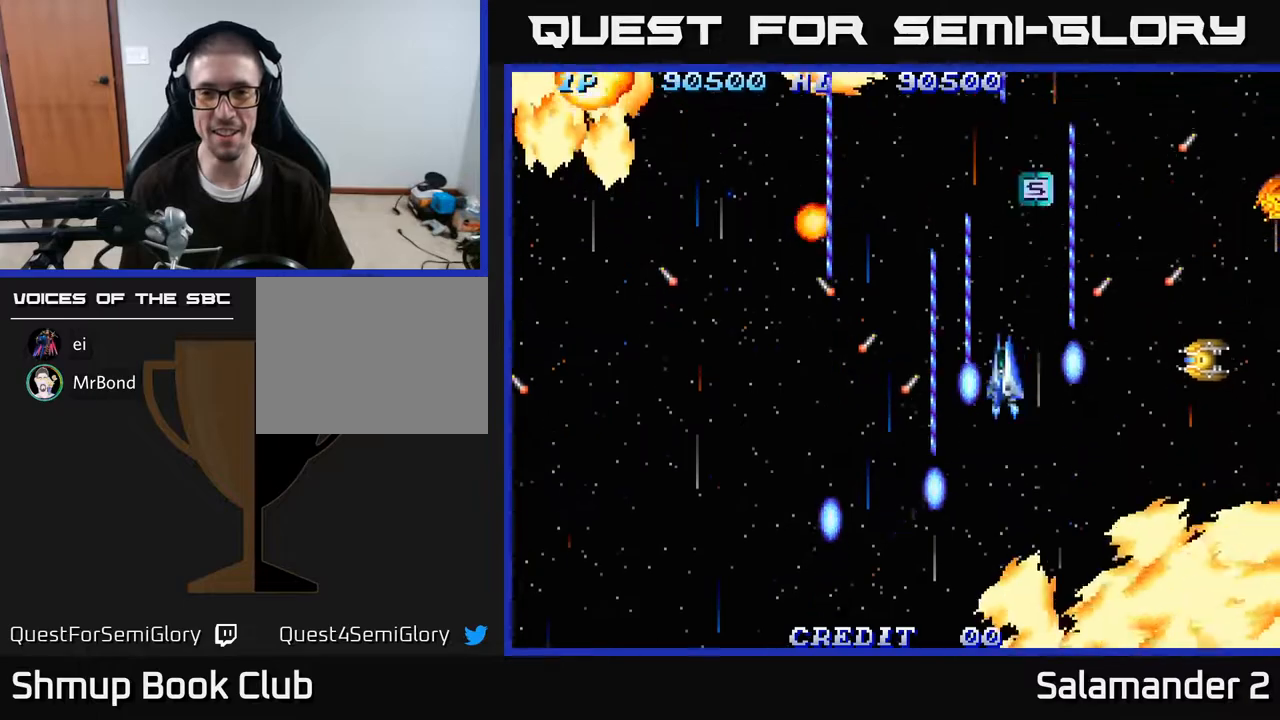
{"buttons": ["DPAD_DOWN", "DPAD_RIGHT"], "right_stick": "center", "events": [[67, "DPAD_DOWN", "down"], [83, "A", "up"], [133, "A", "down"], [217, "DPAD_LEFT", "up"], [283, "DPAD_RIGHT", "down"], [300, "A", "up"], [317, "DPAD_DOWN", "up"], [367, "A", "down"], [417, "DPAD_DOWN", "down"], [483, "A", "up"]]}
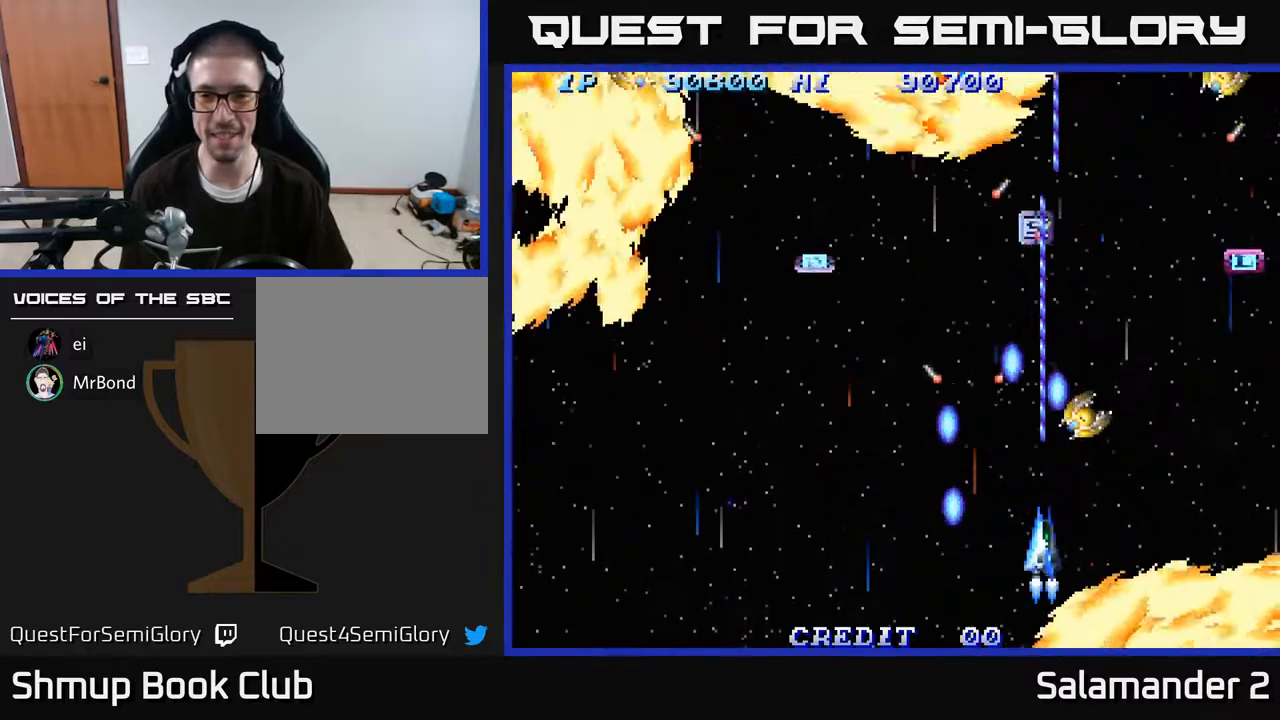
{"buttons": ["A", "DPAD_UP", "DPAD_LEFT"], "right_stick": "center"}
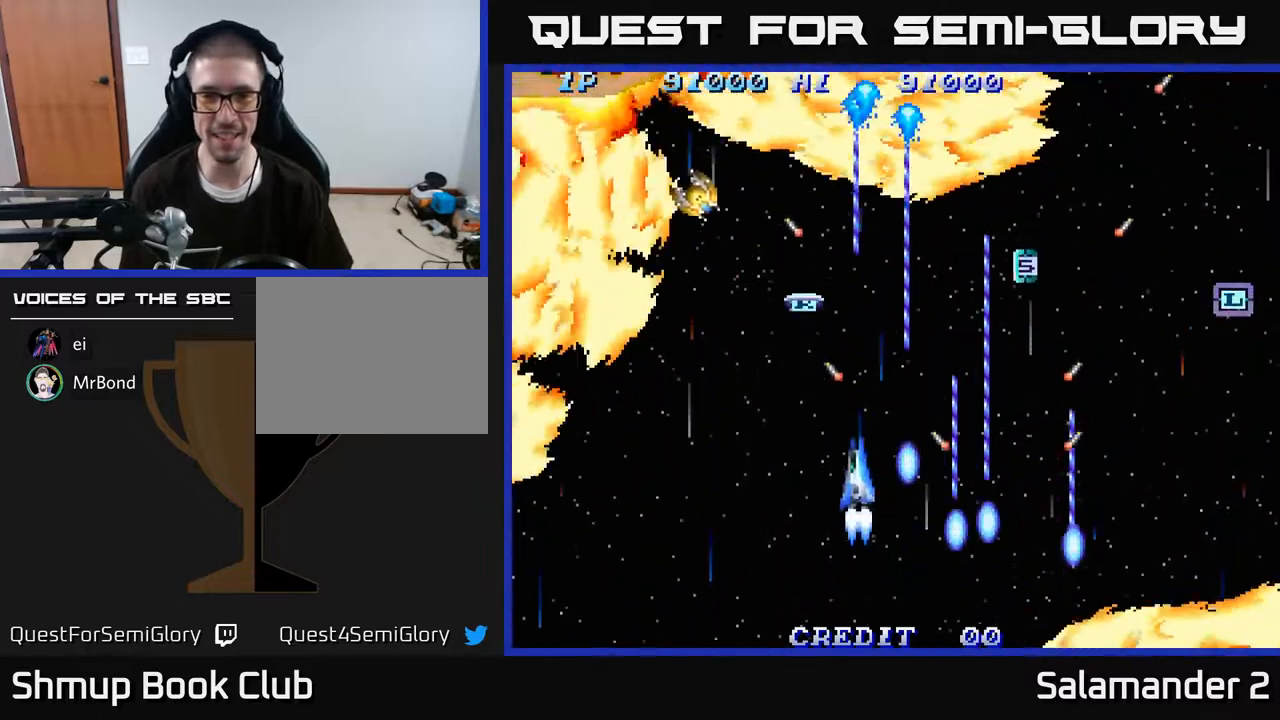
{"buttons": ["A", "DPAD_DOWN"], "right_stick": "center", "events": [[100, "A", "up"], [150, "A", "down"], [250, "DPAD_UP", "up"], [267, "DPAD_LEFT", "up"], [283, "DPAD_DOWN", "down"], [317, "A", "up"], [383, "A", "down"], [400, "DPAD_LEFT", "down"], [500, "DPAD_LEFT", "up"]]}
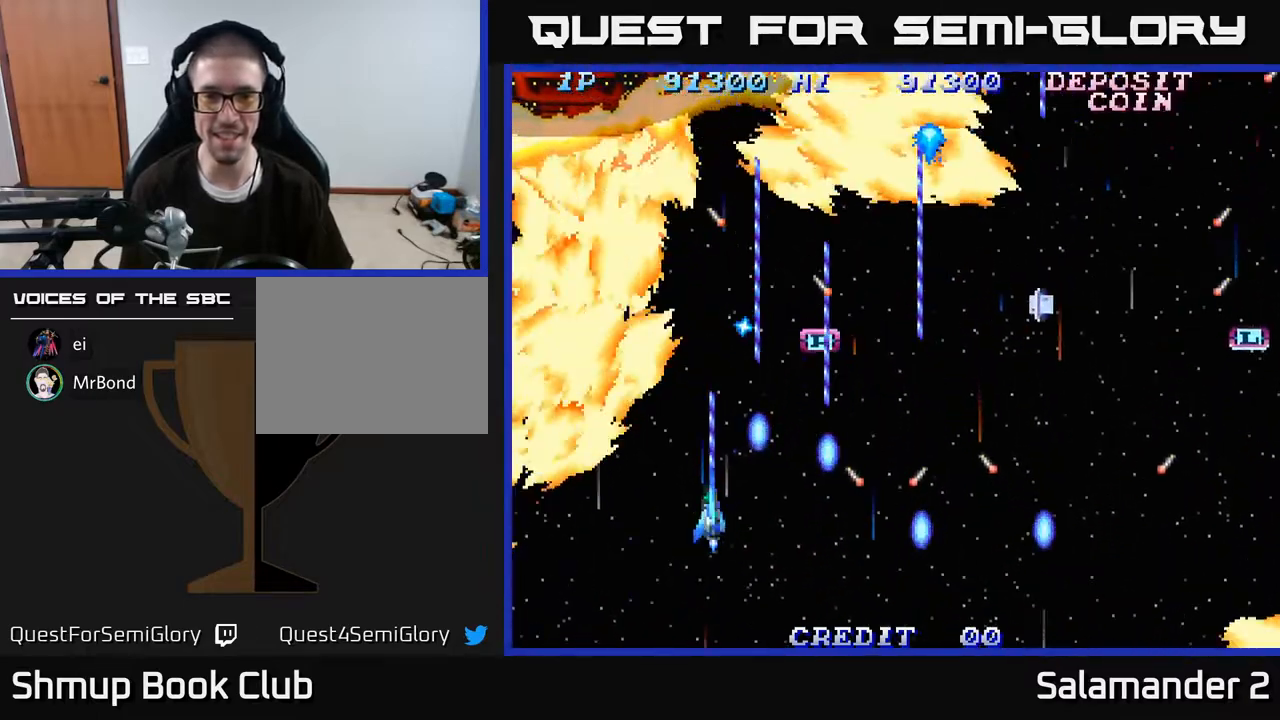
{"buttons": ["A", "DPAD_UP", "DPAD_LEFT"], "right_stick": "center"}